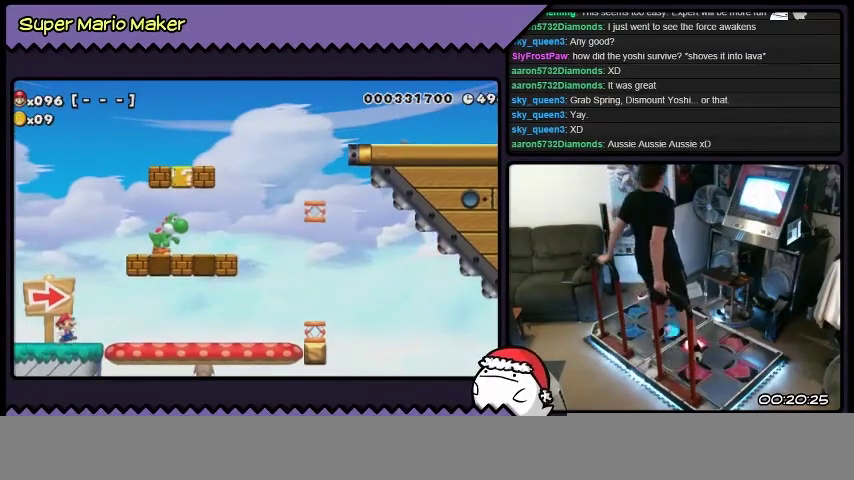
Gameplay with a controller (Nintendo layout); each line is a JSON object with the inputs held at the frame after it. "events" lists button and stick changes between this image and that frame as [ms after this image, input, new state], when the widget could be followed in between. Not read: B L3 R3.
{"buttons": ["Y", "DPAD_RIGHT"], "events": []}
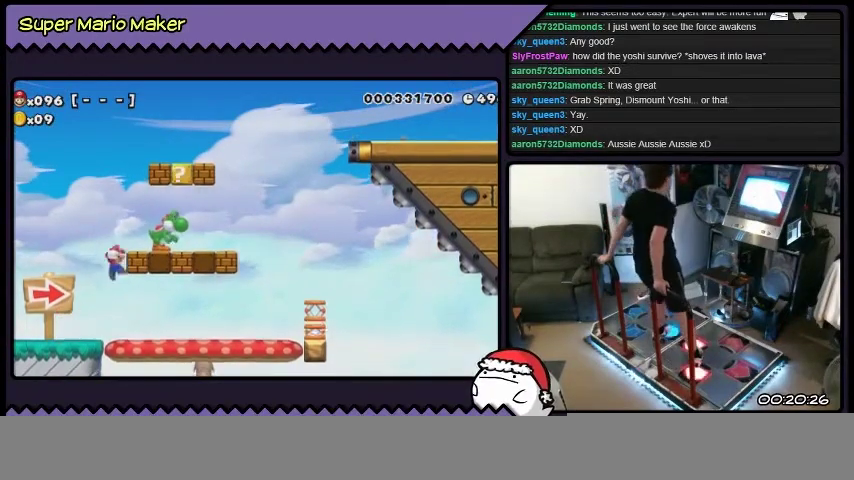
{"buttons": ["DPAD_RIGHT"], "events": [[400, "Y", "up"]]}
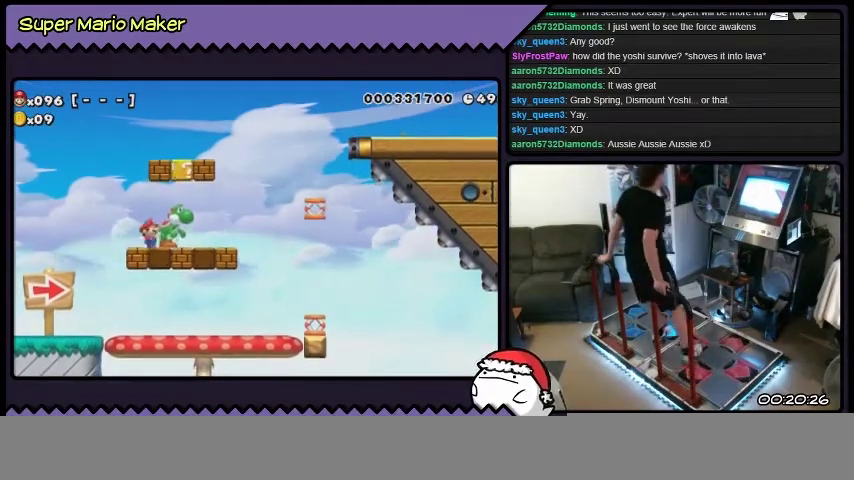
{"buttons": [], "events": [[134, "DPAD_RIGHT", "up"]]}
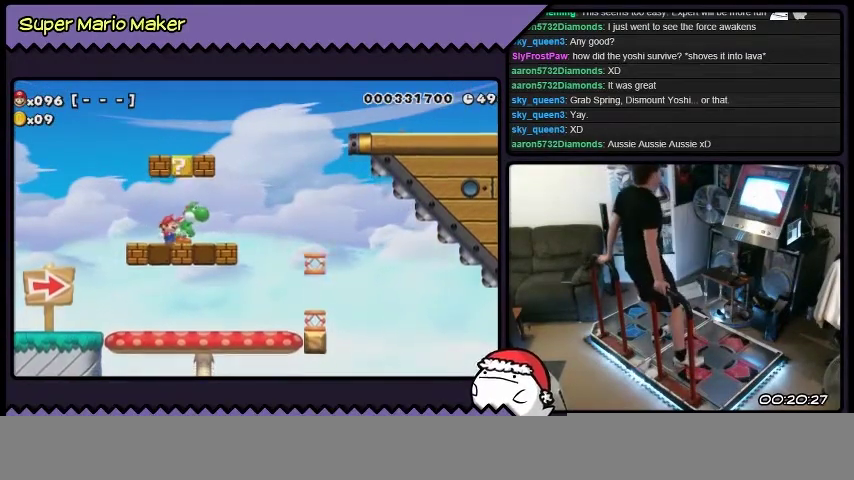
{"buttons": [], "events": [[300, "DPAD_RIGHT", "down"], [500, "DPAD_RIGHT", "up"]]}
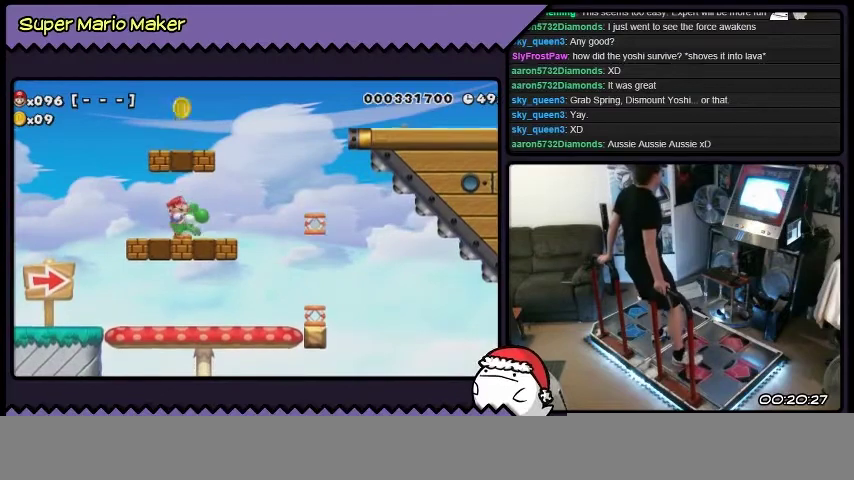
{"buttons": ["DPAD_RIGHT"], "events": [[501, "DPAD_RIGHT", "down"]]}
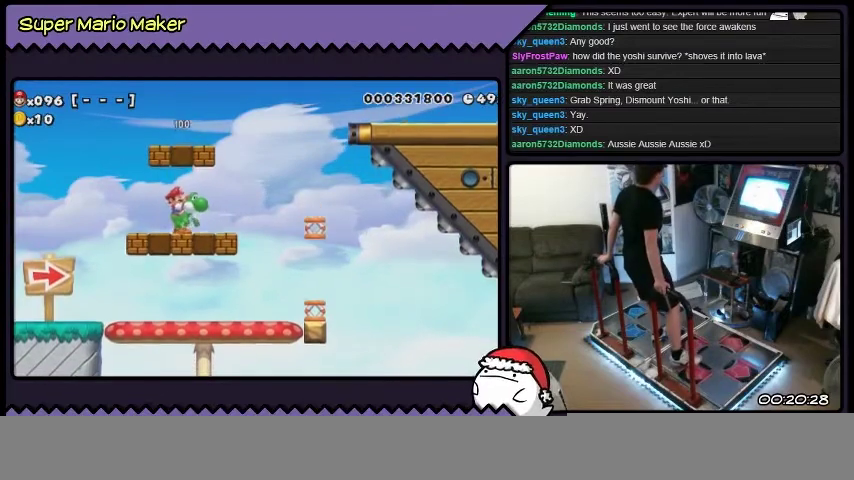
{"buttons": [], "events": [[500, "DPAD_RIGHT", "up"]]}
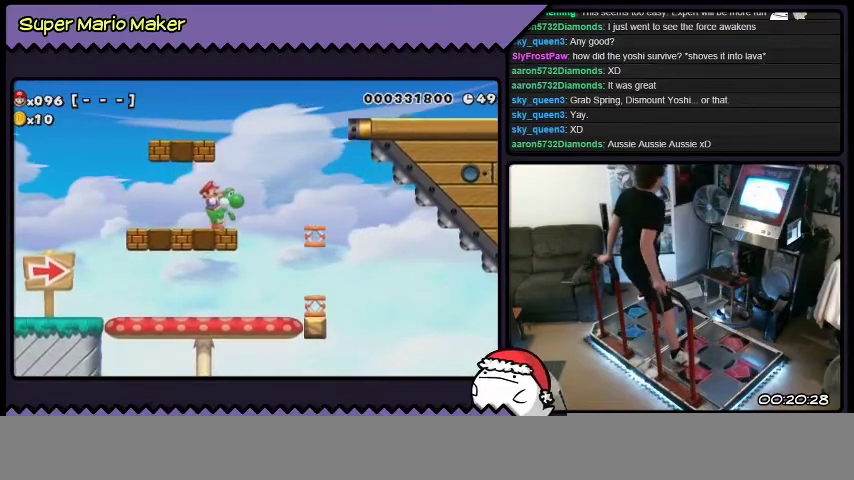
{"buttons": ["L2", "DPAD_LEFT"], "events": [[401, "DPAD_LEFT", "down"], [401, "L2", "down"]]}
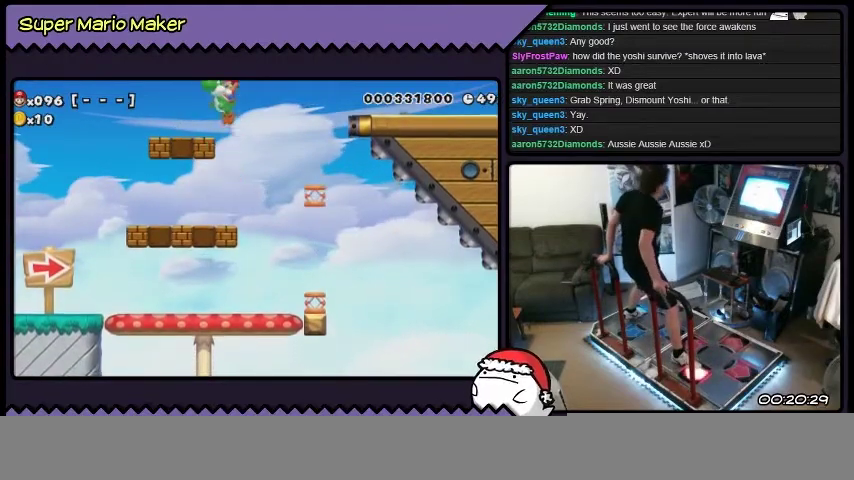
{"buttons": [], "events": [[467, "DPAD_LEFT", "up"], [467, "L2", "up"]]}
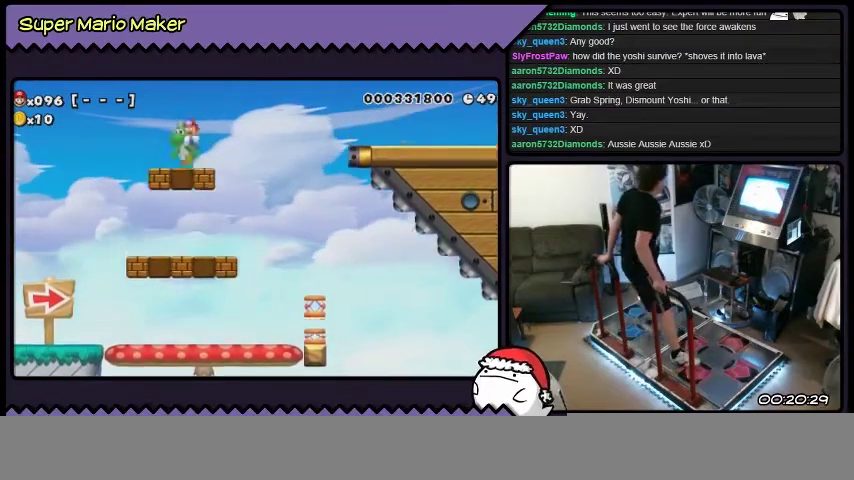
{"buttons": ["DPAD_RIGHT"], "events": [[134, "DPAD_RIGHT", "down"]]}
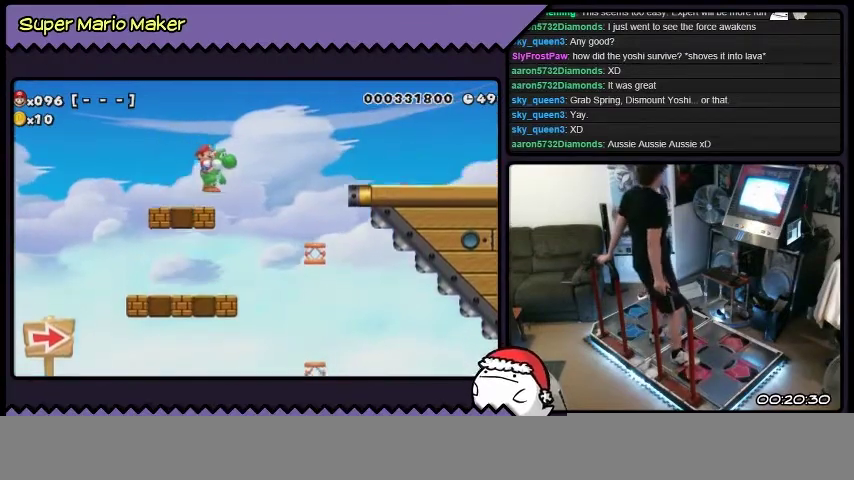
{"buttons": ["DPAD_RIGHT"], "events": []}
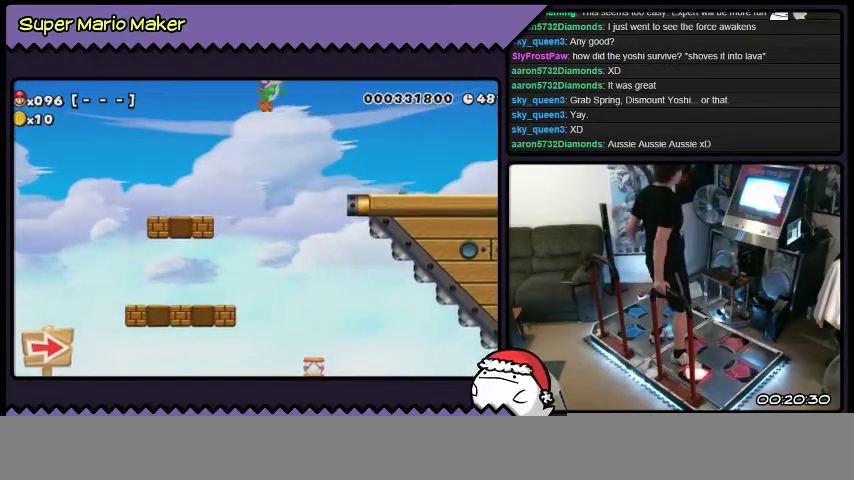
{"buttons": ["DPAD_RIGHT"], "events": []}
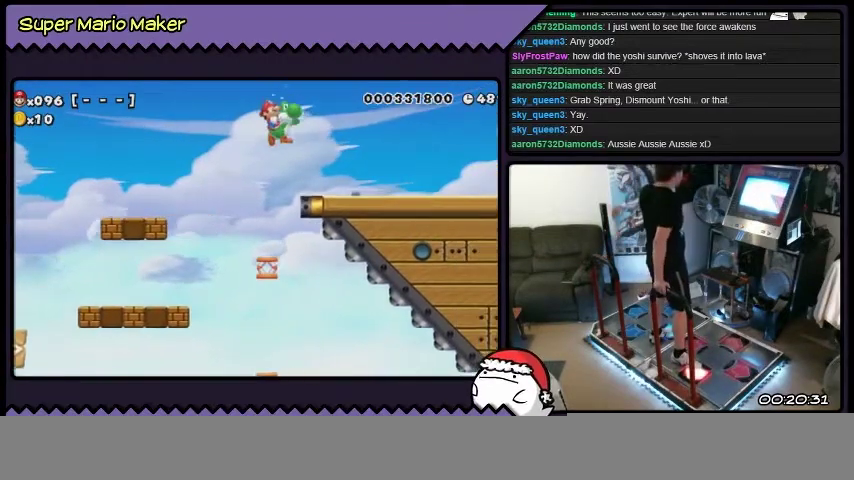
{"buttons": ["DPAD_RIGHT"], "events": []}
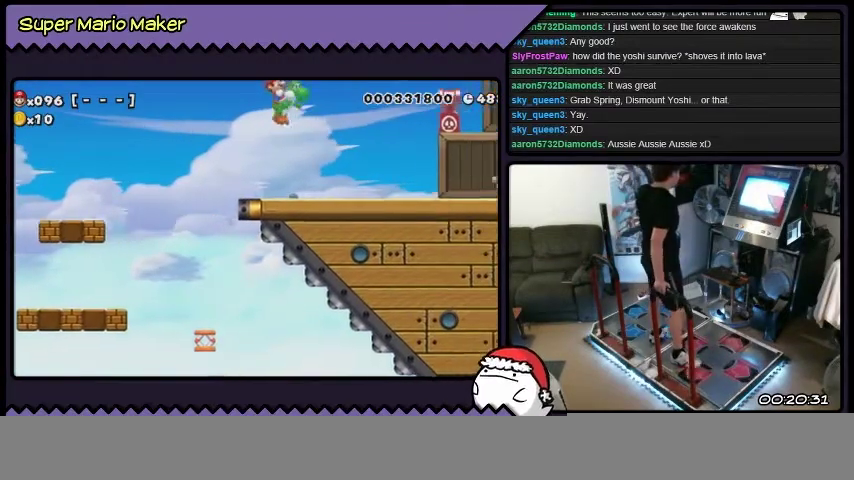
{"buttons": ["DPAD_RIGHT"], "events": [[101, "DPAD_RIGHT", "up"], [301, "DPAD_RIGHT", "down"]]}
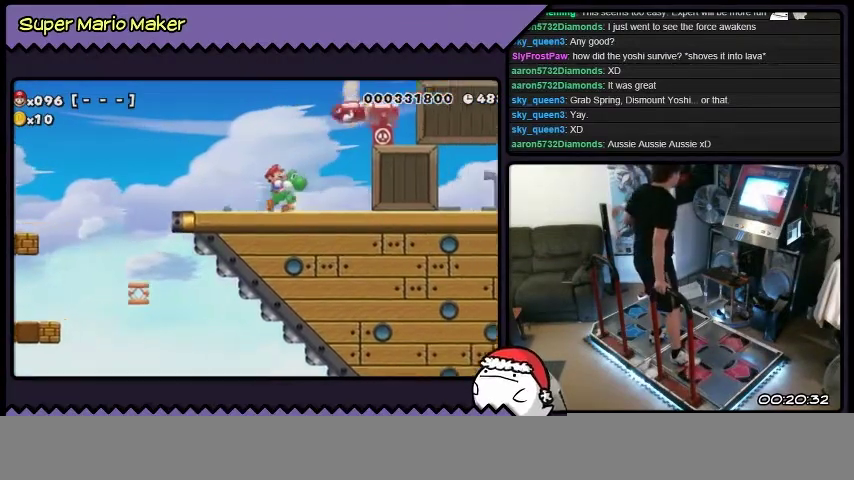
{"buttons": [], "events": [[500, "DPAD_RIGHT", "up"]]}
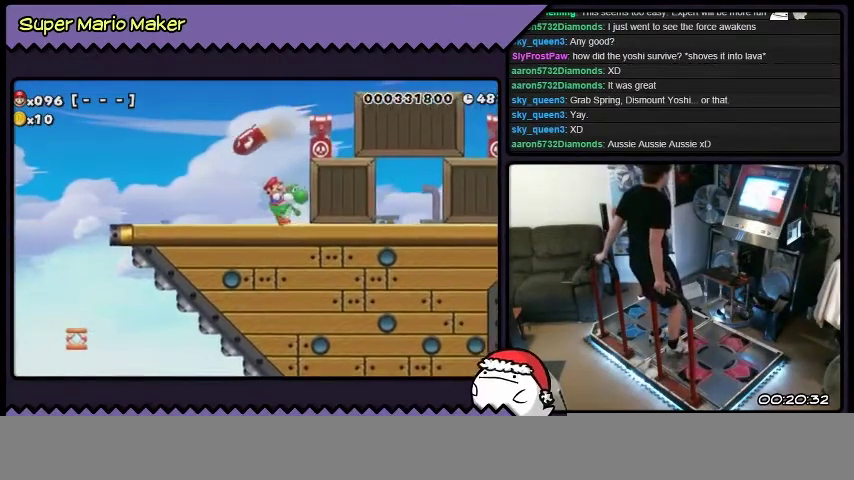
{"buttons": [], "events": []}
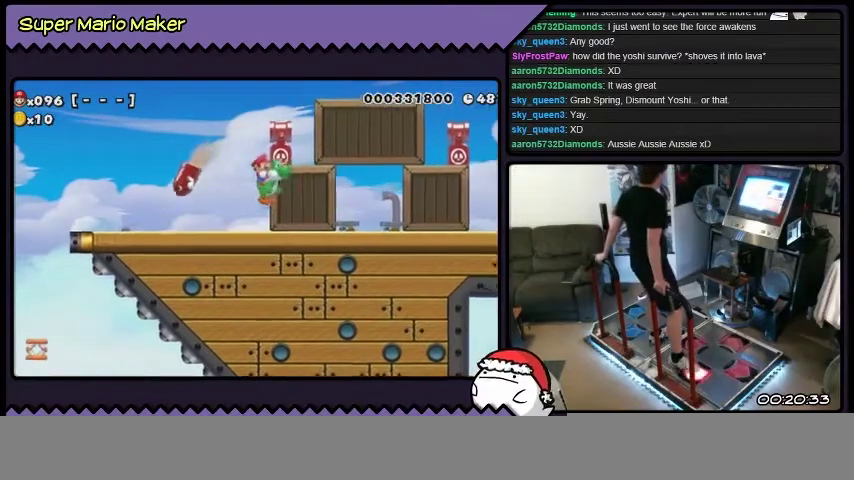
{"buttons": ["DPAD_RIGHT"], "events": [[400, "DPAD_RIGHT", "down"]]}
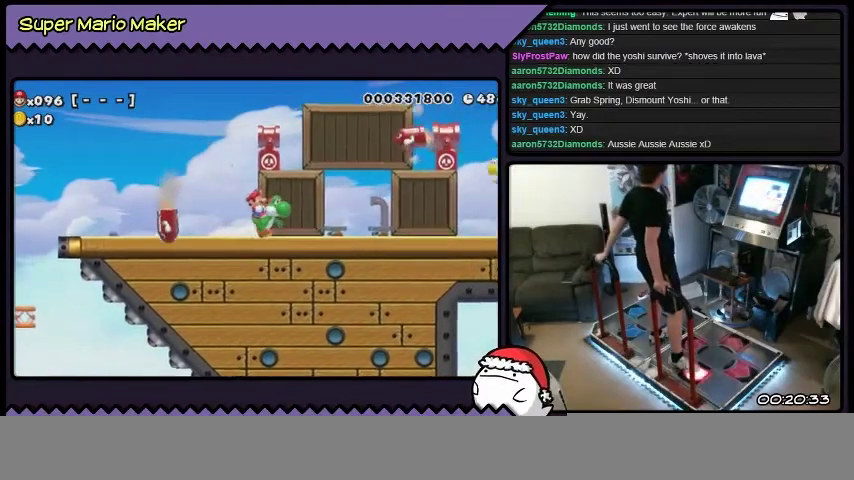
{"buttons": ["DPAD_RIGHT"], "events": []}
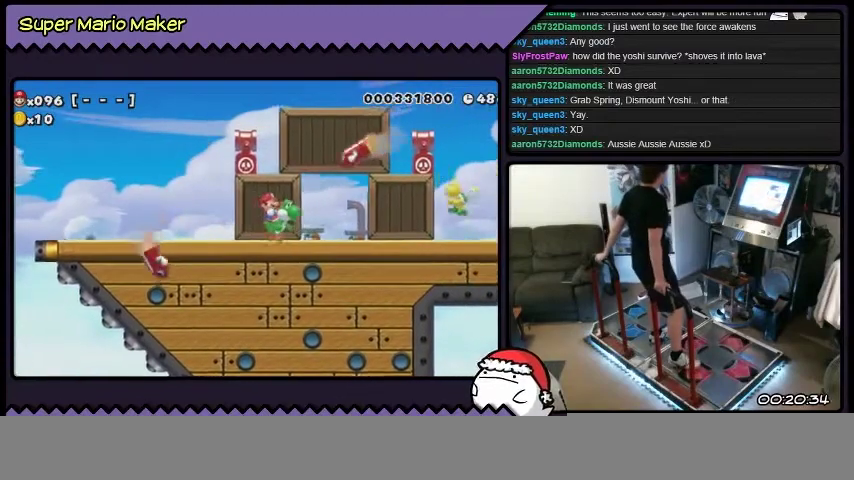
{"buttons": ["DPAD_RIGHT"], "events": []}
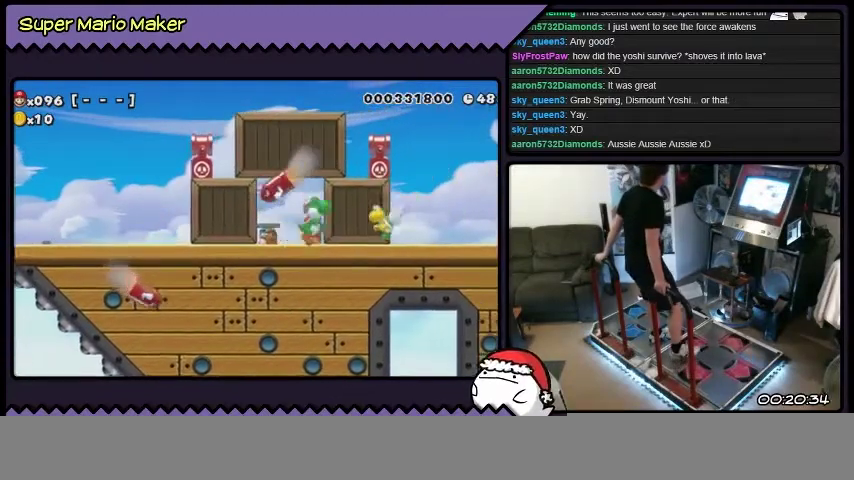
{"buttons": ["DPAD_RIGHT"], "events": []}
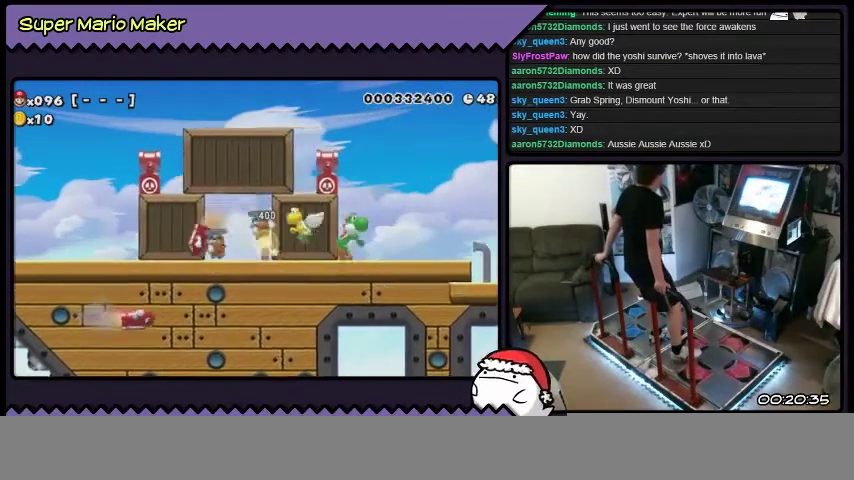
{"buttons": ["DPAD_RIGHT"], "events": []}
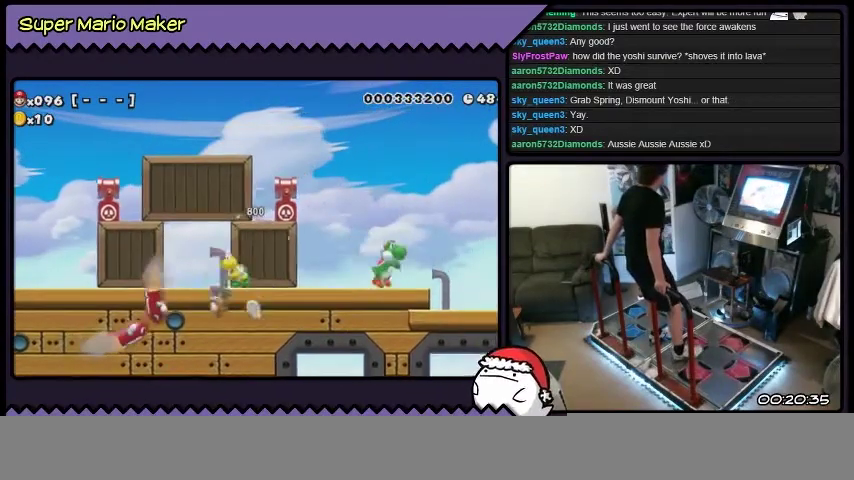
{"buttons": ["DPAD_RIGHT"], "events": []}
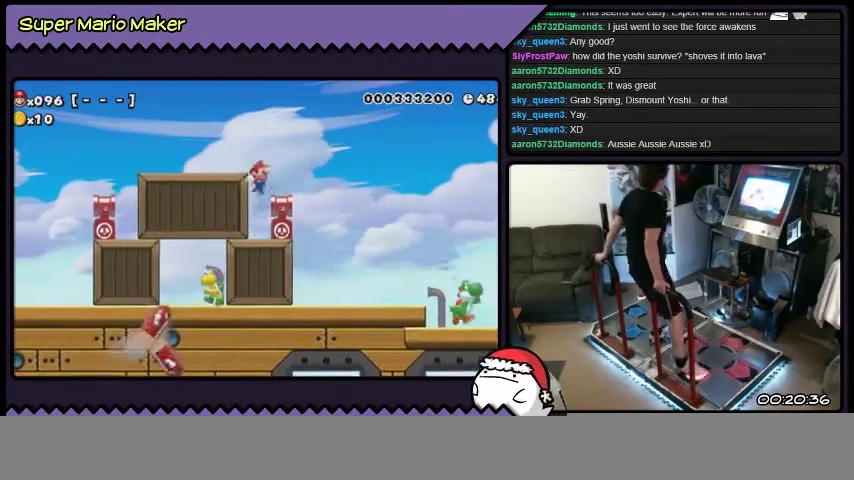
{"buttons": ["Y", "DPAD_RIGHT"], "events": [[300, "Y", "down"]]}
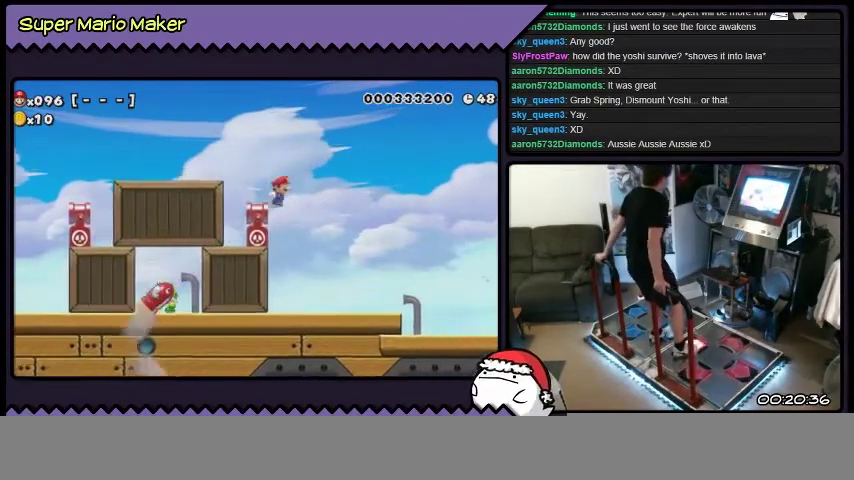
{"buttons": ["DPAD_RIGHT"], "events": [[367, "Y", "up"]]}
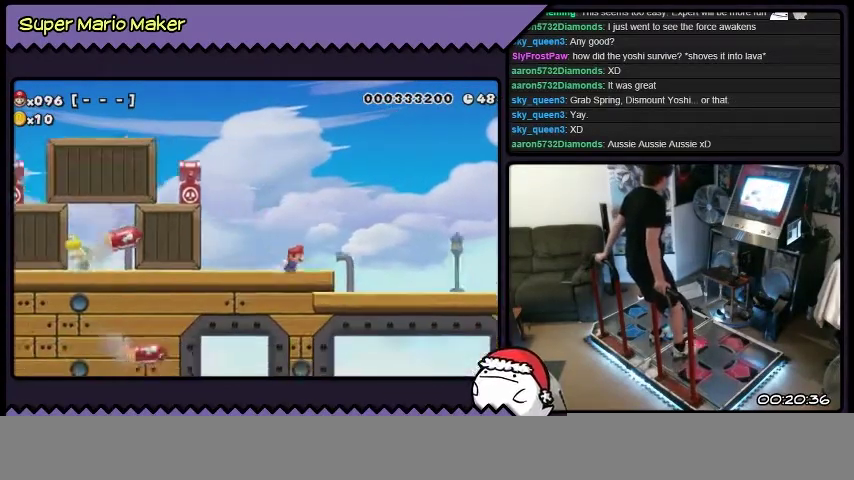
{"buttons": ["DPAD_RIGHT"], "events": []}
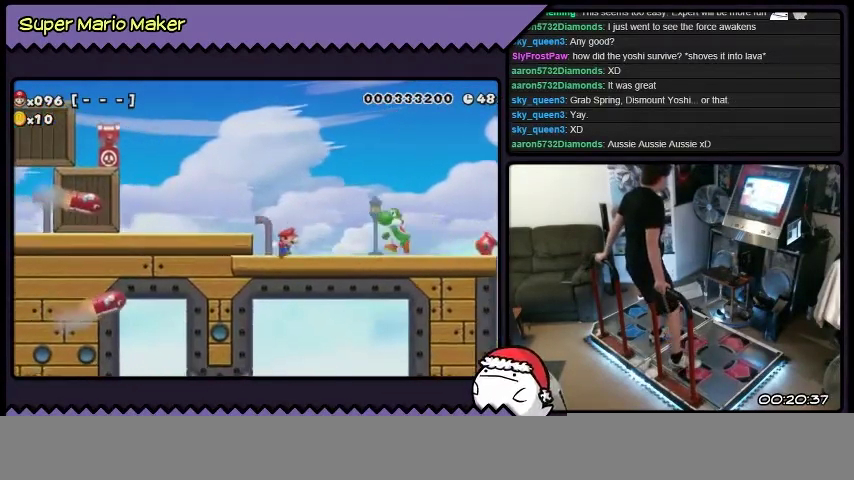
{"buttons": ["L2", "DPAD_LEFT"], "events": [[434, "DPAD_RIGHT", "up"], [501, "DPAD_LEFT", "down"], [501, "L2", "down"]]}
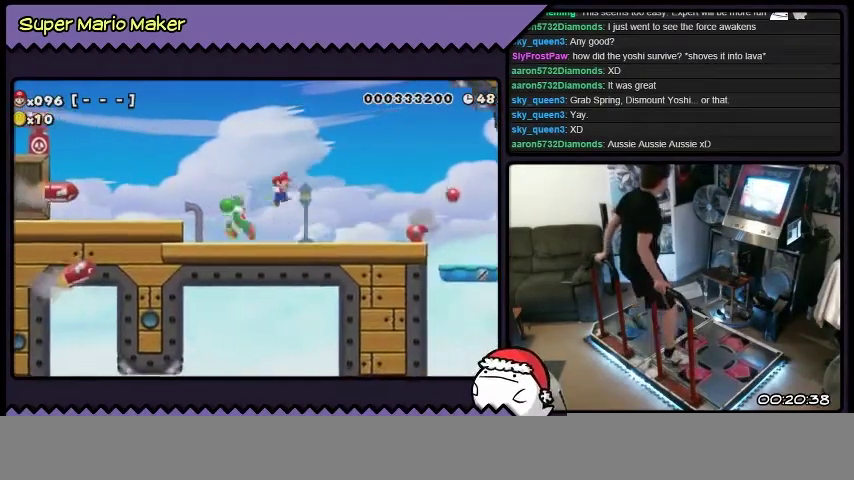
{"buttons": [], "events": [[333, "DPAD_LEFT", "up"], [333, "L2", "up"]]}
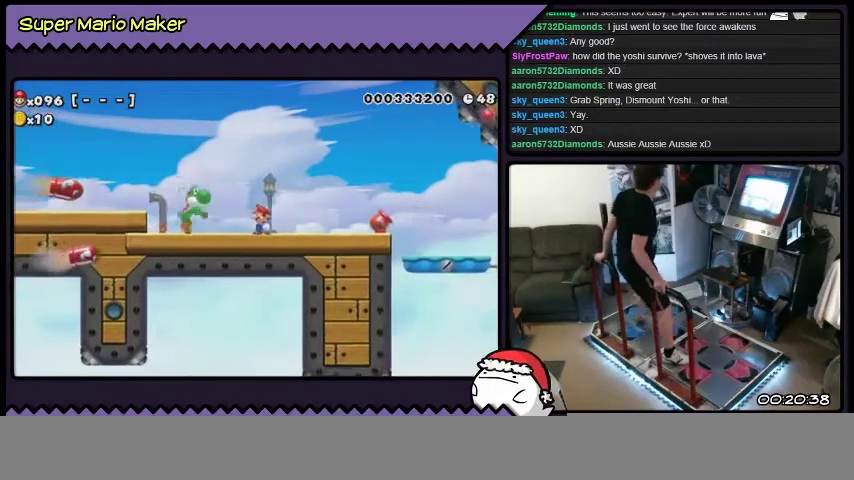
{"buttons": ["DPAD_RIGHT"], "events": [[467, "DPAD_RIGHT", "down"]]}